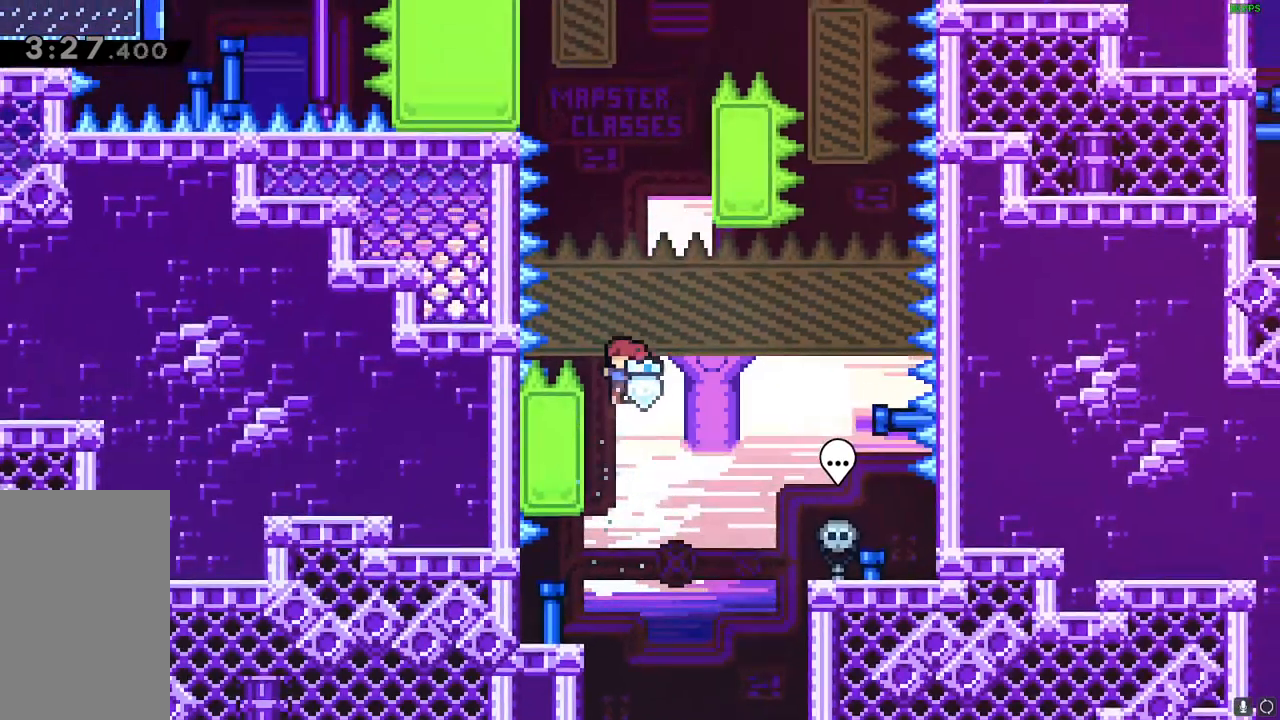
Gameplay with keyboard; each line is a JSON object with the keys held at the frame after it. "events" lists presses ("down") and releases ("up") of "dash", "down", "downdash", "grab", "grab2", "jump", "jump2", "left", "right" and "up" between this image and that frame as [ms after this image, input, new state], when the widget could be followed in between. No other keys are recorded. Mouse input is not recorded. Key names are as the overlay labels them; some are game actions (e.g. jump) rather than physical keys.
{"keys": ["grab", "jump", "right"]}
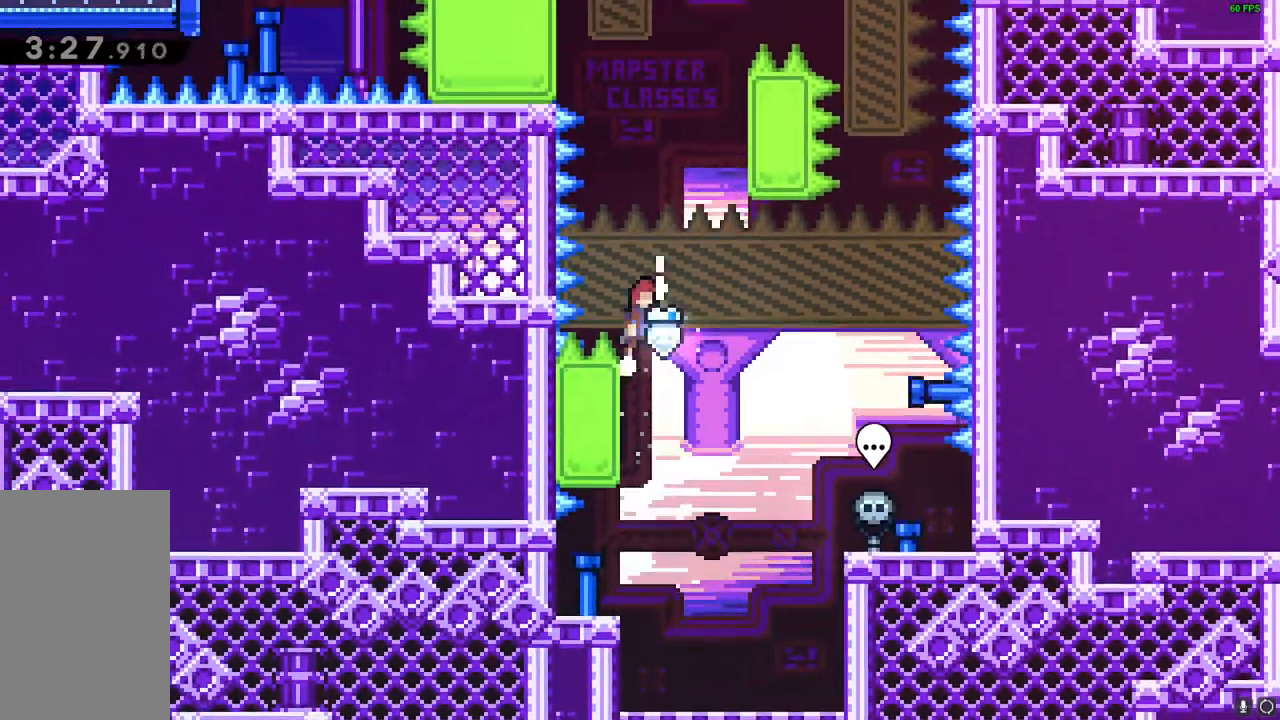
{"keys": ["up"], "events": [[217, "right", "up"], [250, "jump", "up"], [267, "grab", "up"], [267, "up", "down"], [317, "dash", "down"], [383, "dash", "up"]]}
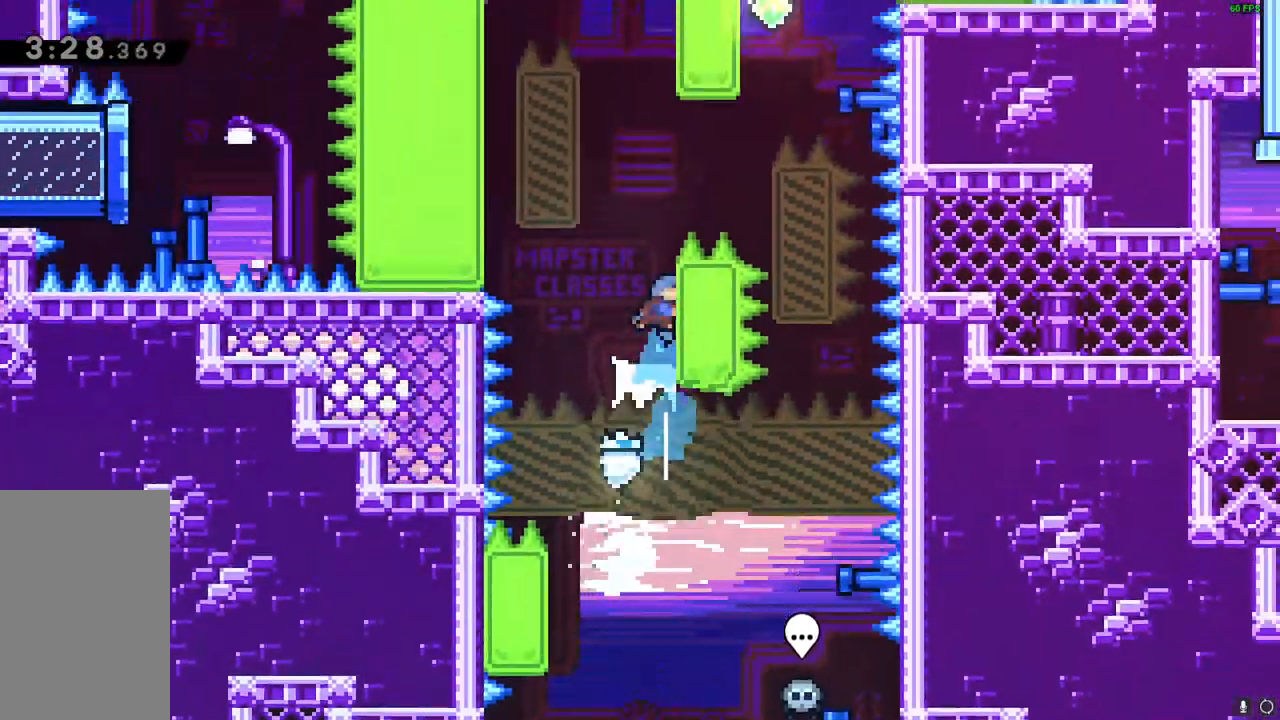
{"keys": ["jump", "left"], "events": [[50, "up", "up"], [300, "jump", "down"], [300, "left", "down"]]}
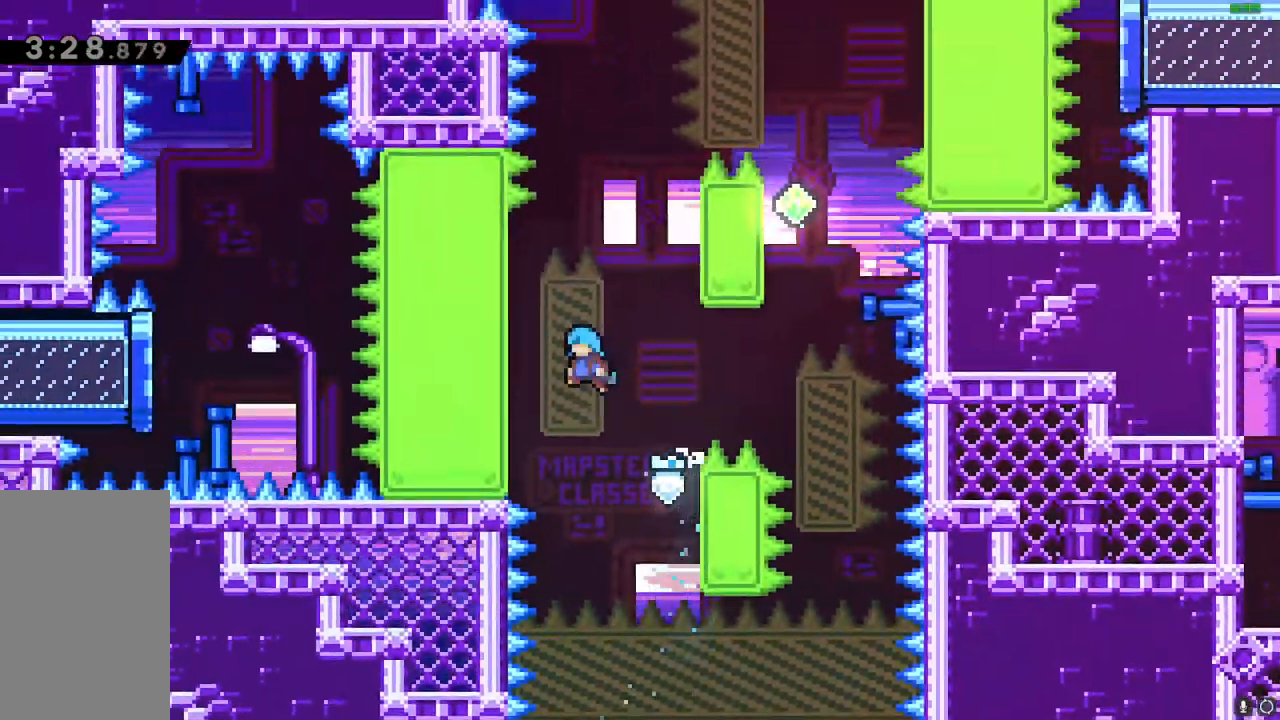
{"keys": ["jump", "right"], "events": [[117, "jump", "up"], [183, "left", "up"], [217, "jump", "down"], [217, "right", "down"]]}
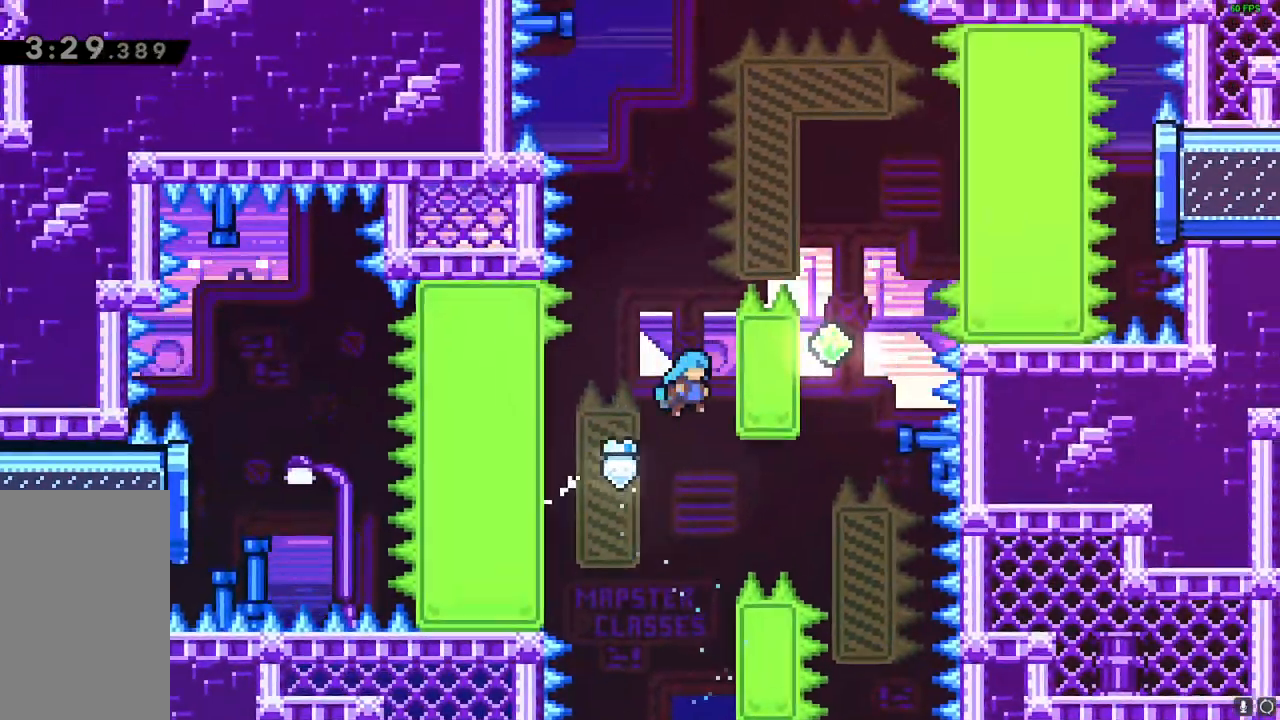
{"keys": ["jump", "right"]}